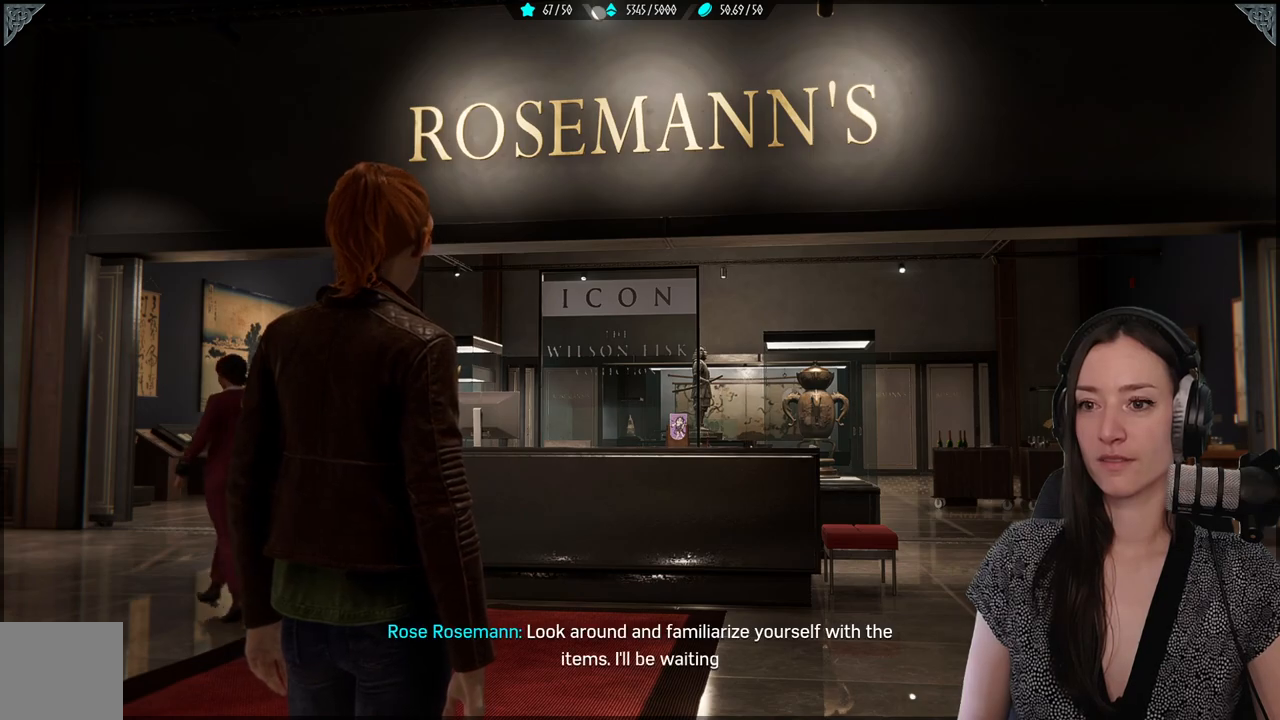
Gameplay with a controller (Xbox layout); each line is a JSON object with the inputs held at the frame after it. "events" lists button and stick changes between this image and that frame as [ms after this image, input, new state], when the widget could be followed in between.
{"buttons": [], "left_stick": "center", "right_stick": "center", "events": [[100, "right_stick", "down-left"], [500, "right_stick", "center"]]}
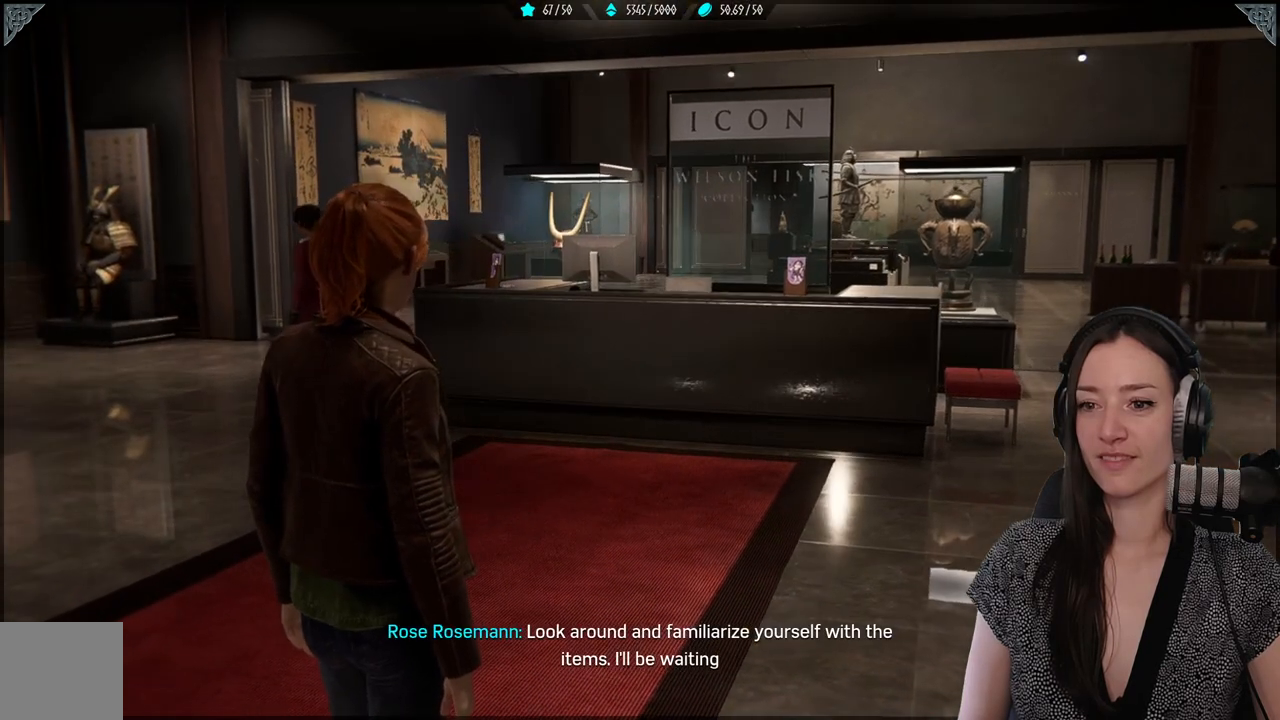
{"buttons": [], "left_stick": "down", "right_stick": "right", "events": [[267, "right_stick", "right"], [300, "left_stick", "down"]]}
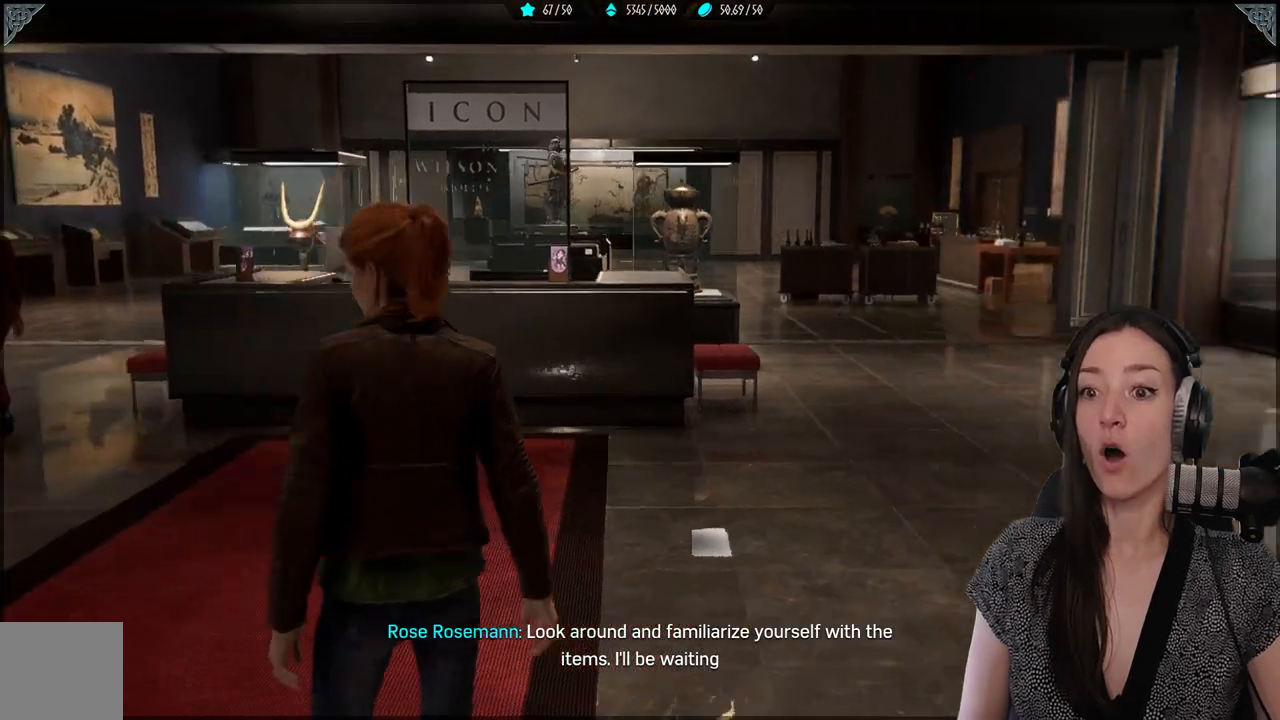
{"buttons": [], "left_stick": "up-right", "right_stick": "center", "events": [[417, "left_stick", "right"], [467, "left_stick", "up-right"], [467, "right_stick", "center"]]}
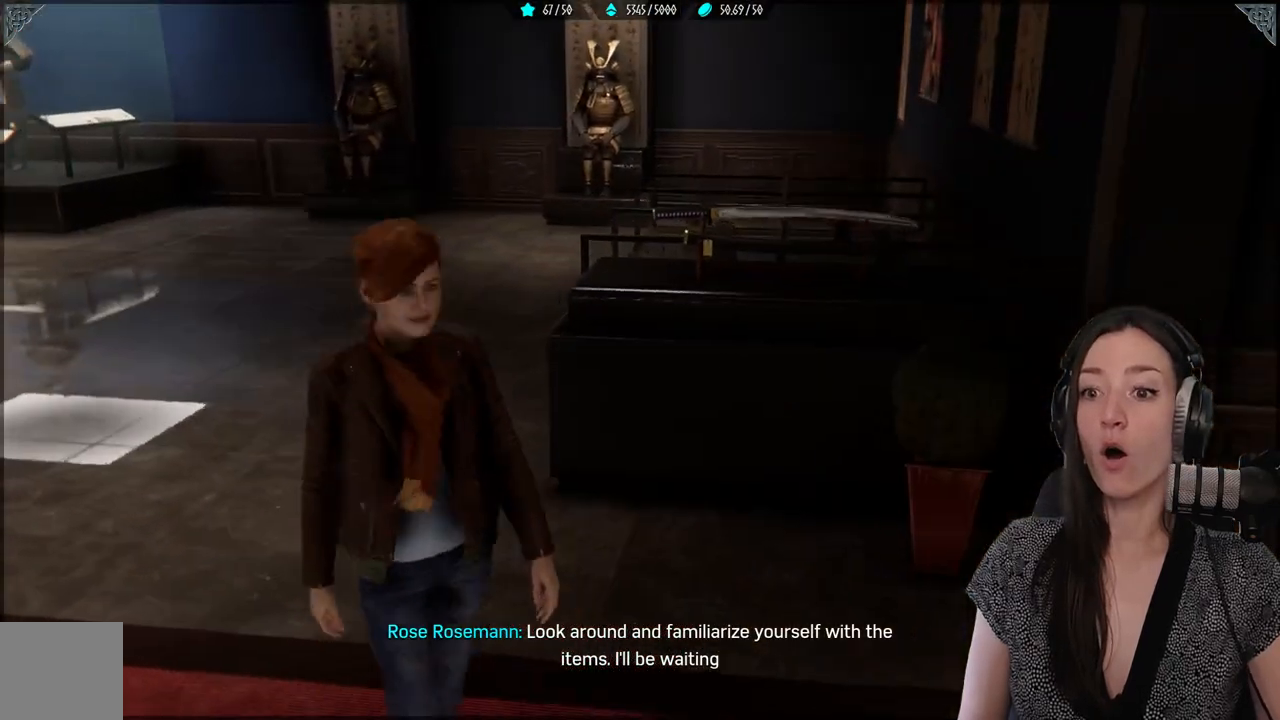
{"buttons": [], "left_stick": "center", "right_stick": "center", "events": [[167, "left_stick", "center"]]}
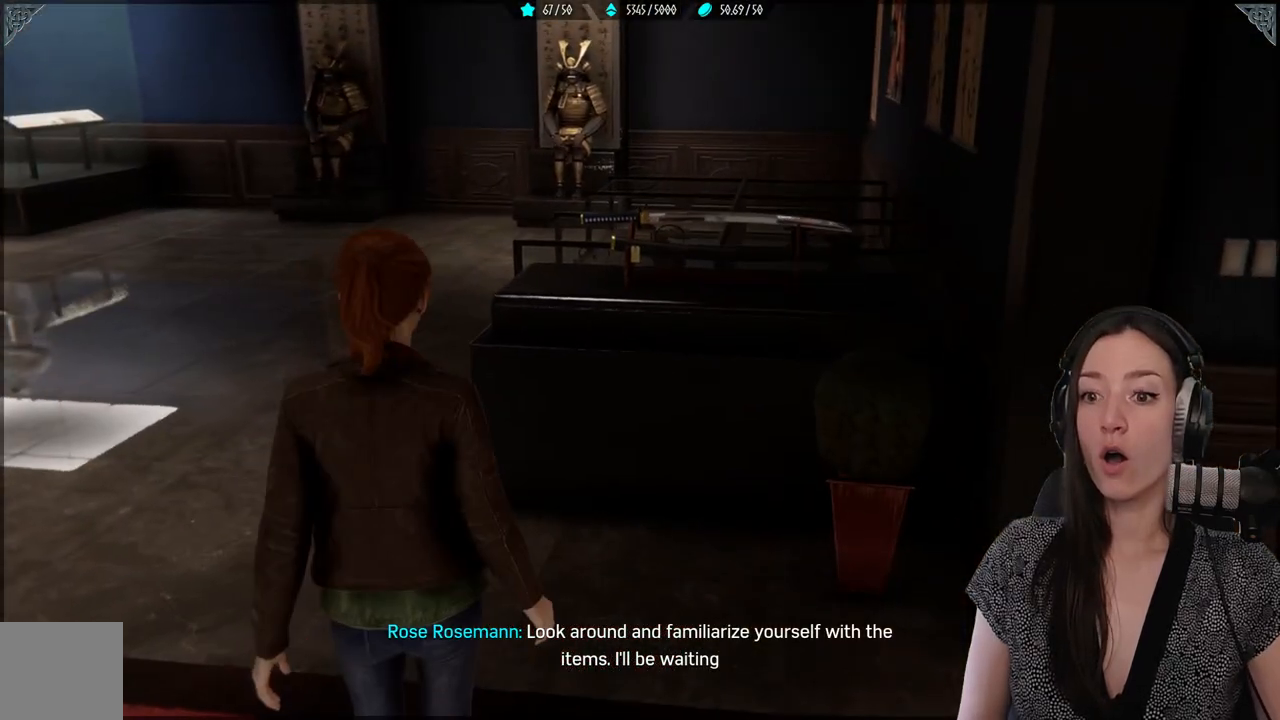
{"buttons": [], "left_stick": "down-right", "right_stick": "right", "events": [[17, "left_stick", "right"], [217, "right_stick", "right"], [267, "left_stick", "down-right"]]}
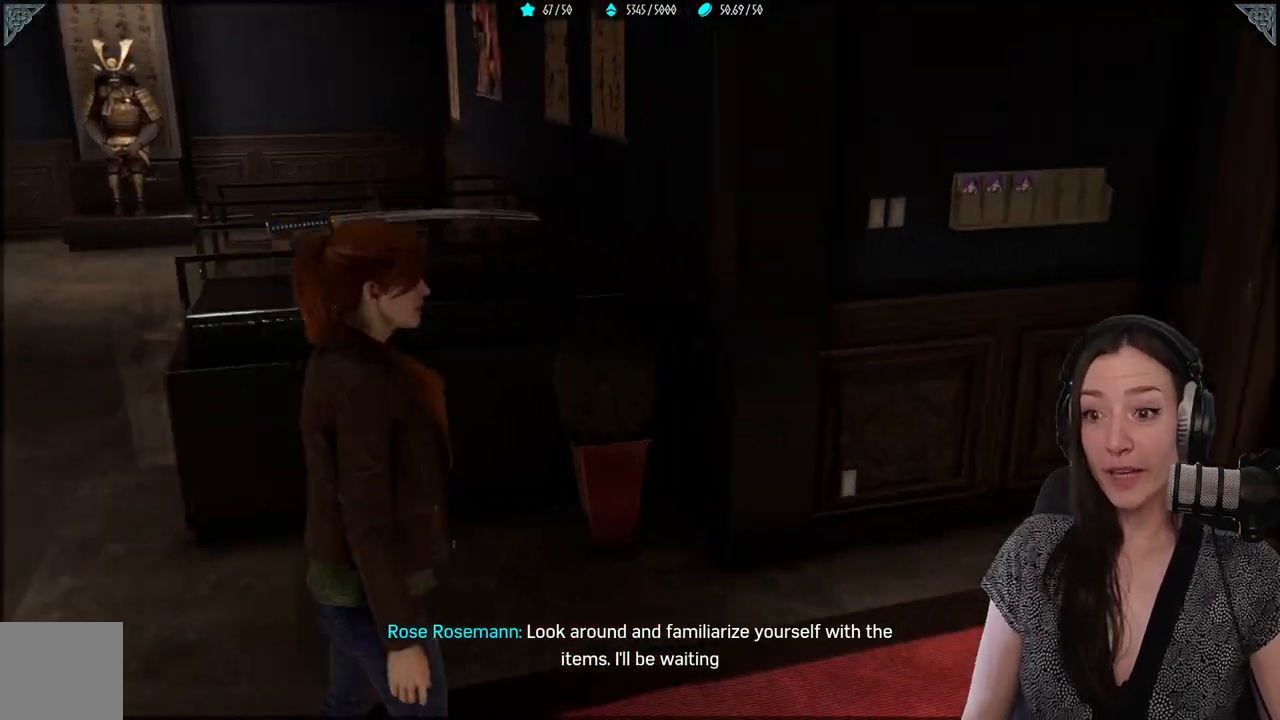
{"buttons": [], "left_stick": "up-right", "right_stick": "center", "events": [[117, "left_stick", "right"], [233, "left_stick", "up-right"], [500, "right_stick", "center"]]}
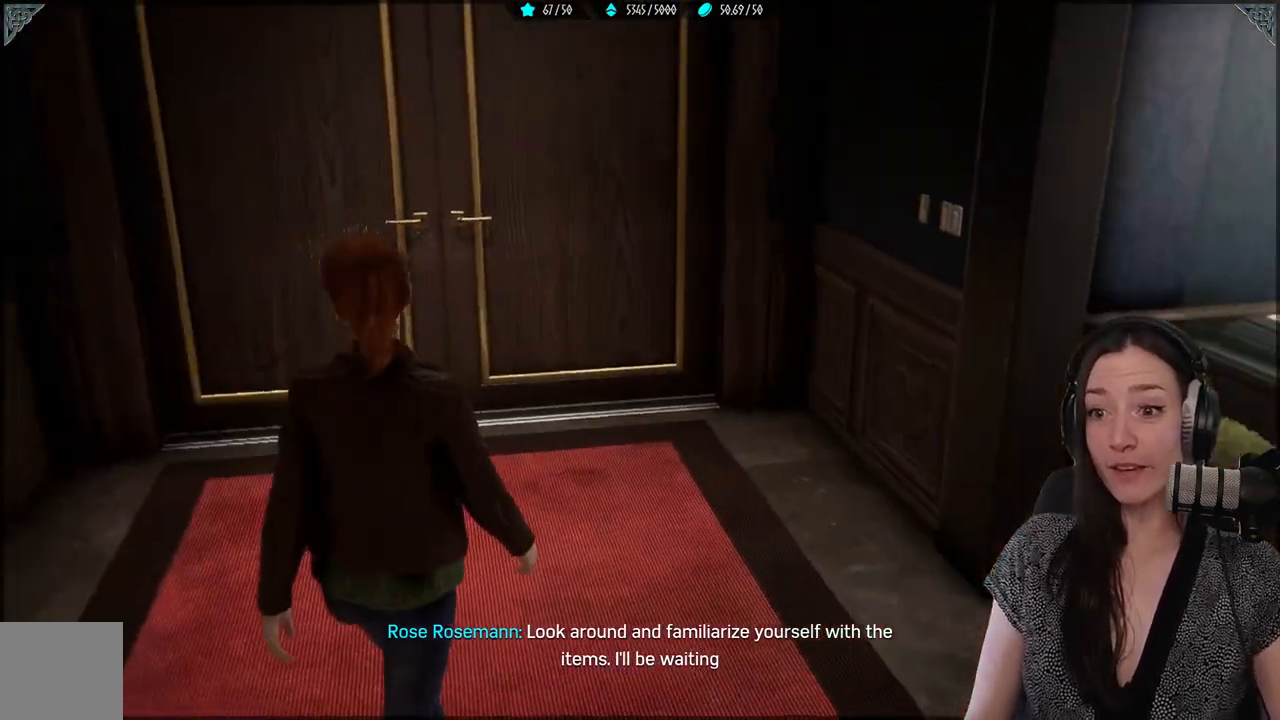
{"buttons": [], "left_stick": "up-right", "right_stick": "center", "events": []}
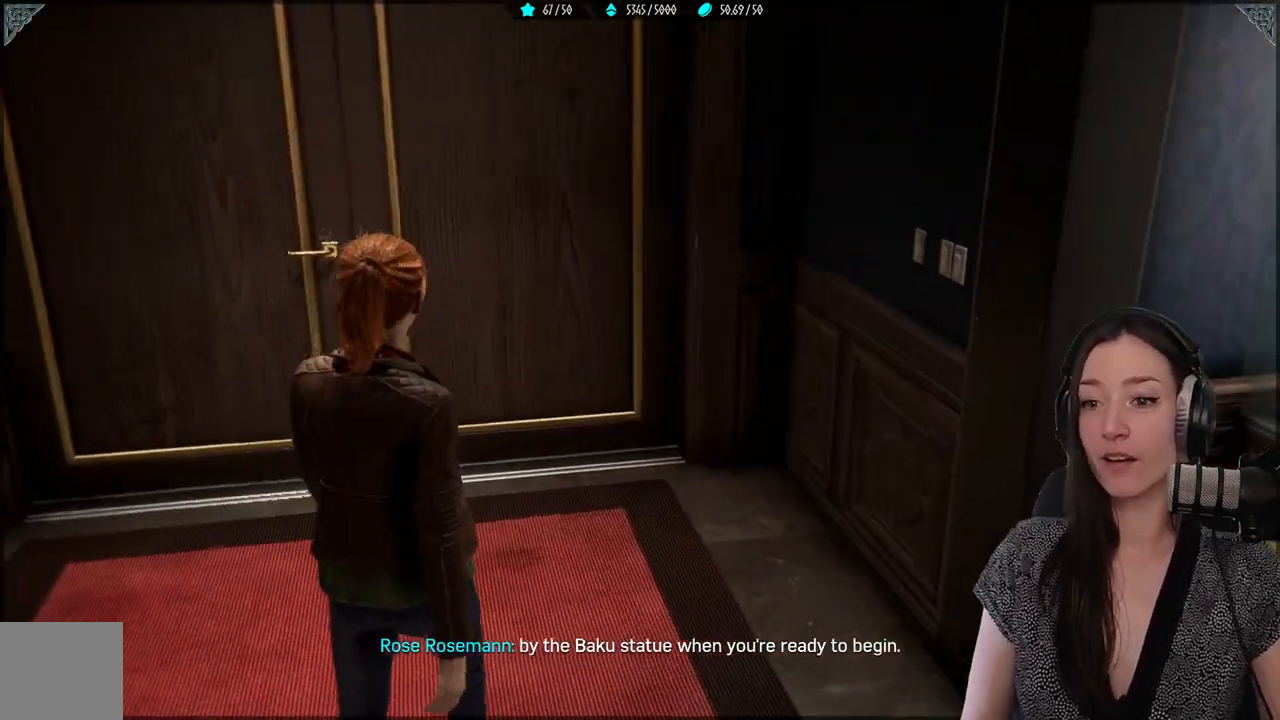
{"buttons": [], "left_stick": "up-left", "right_stick": "left", "events": [[50, "left_stick", "up-left"], [117, "right_stick", "left"]]}
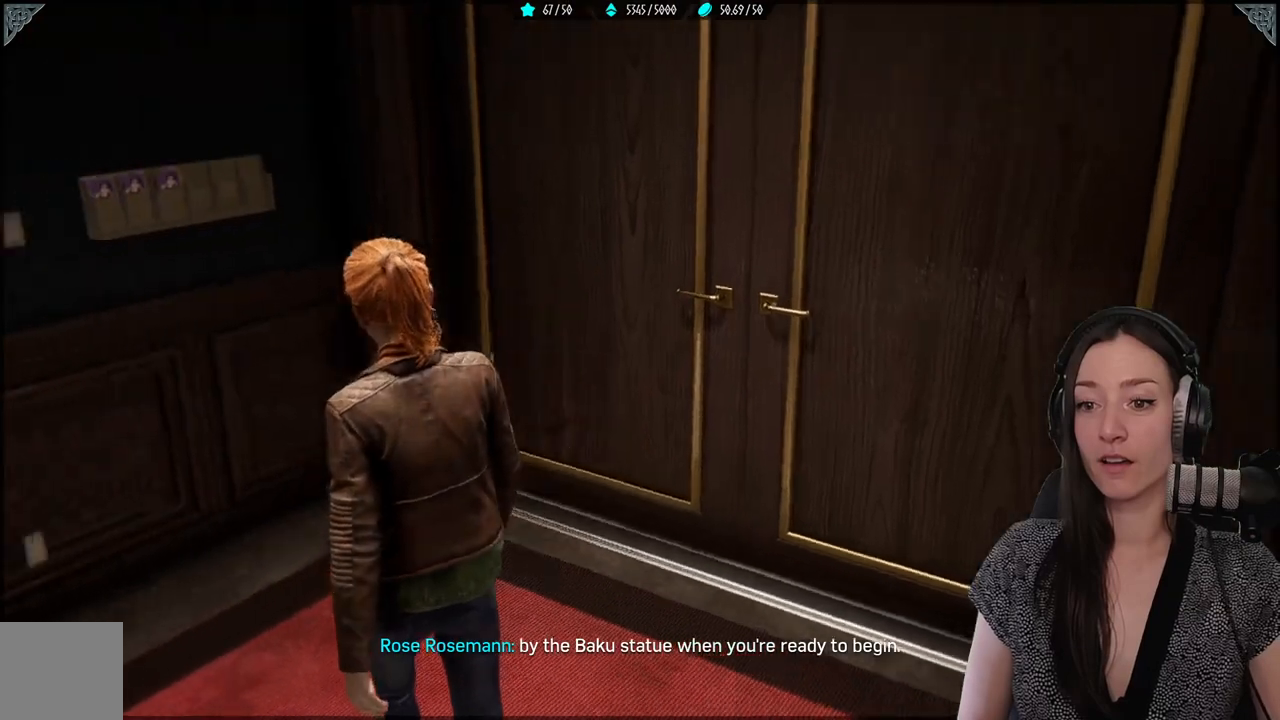
{"buttons": [], "left_stick": "up-left", "right_stick": "left", "events": []}
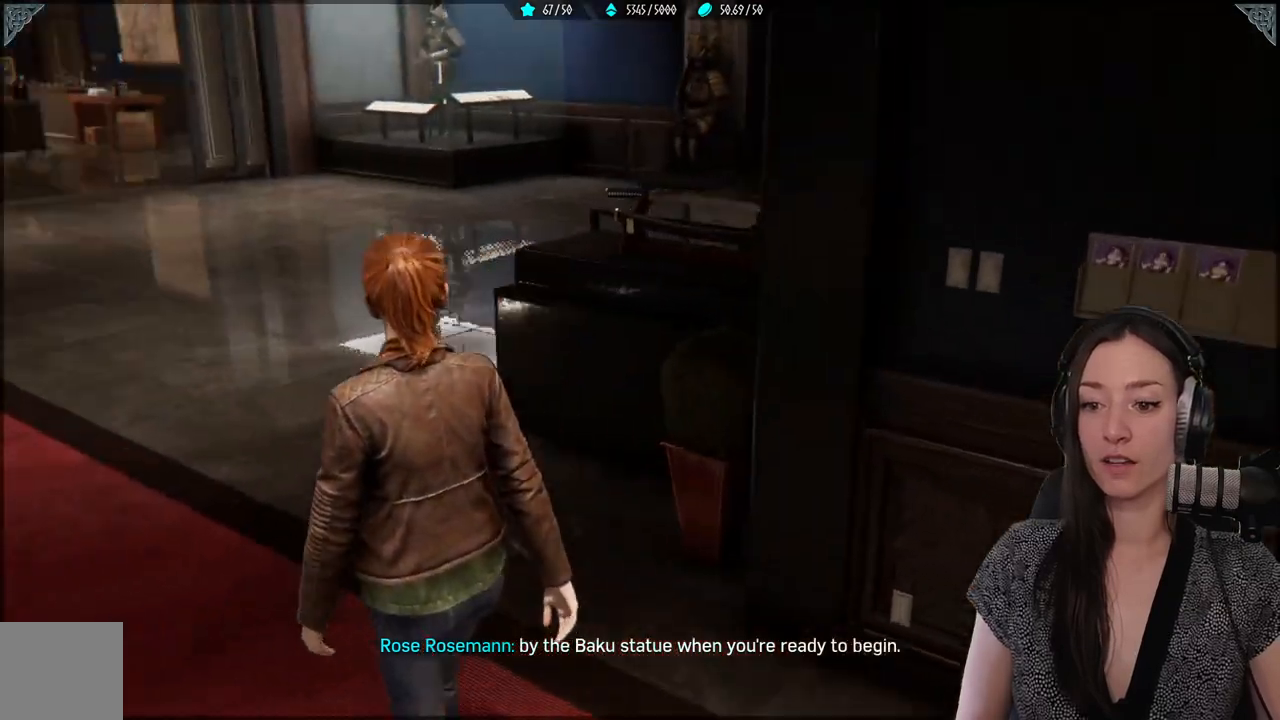
{"buttons": [], "left_stick": "up-left", "right_stick": "center", "events": [[33, "right_stick", "center"]]}
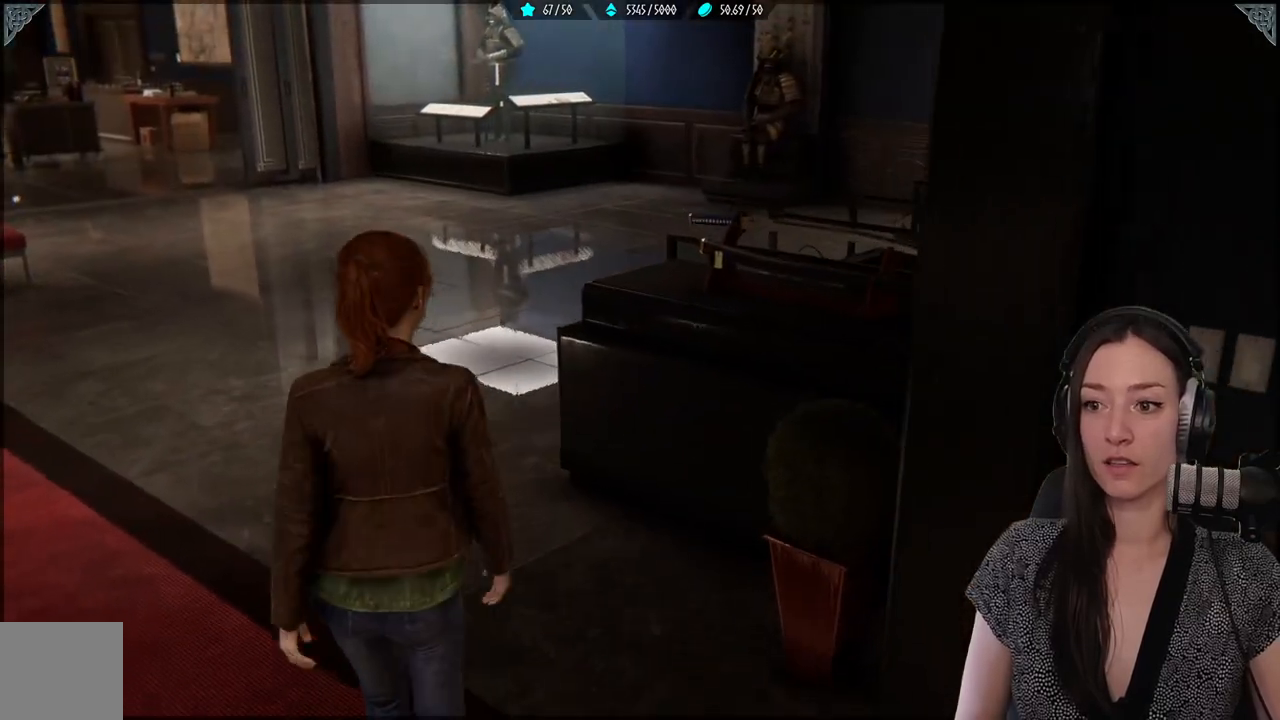
{"buttons": [], "left_stick": "up-left", "right_stick": "up-right", "events": [[467, "right_stick", "up-right"]]}
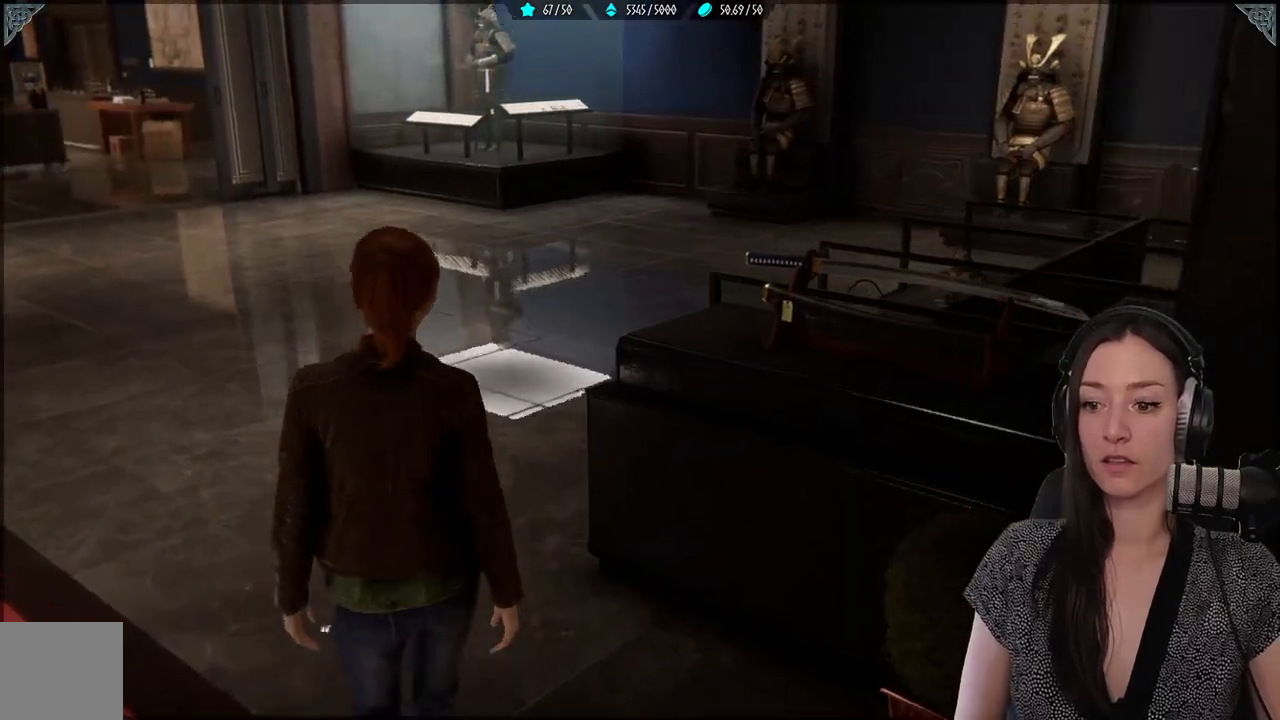
{"buttons": [], "left_stick": "up-left", "right_stick": "right", "events": [[83, "right_stick", "right"]]}
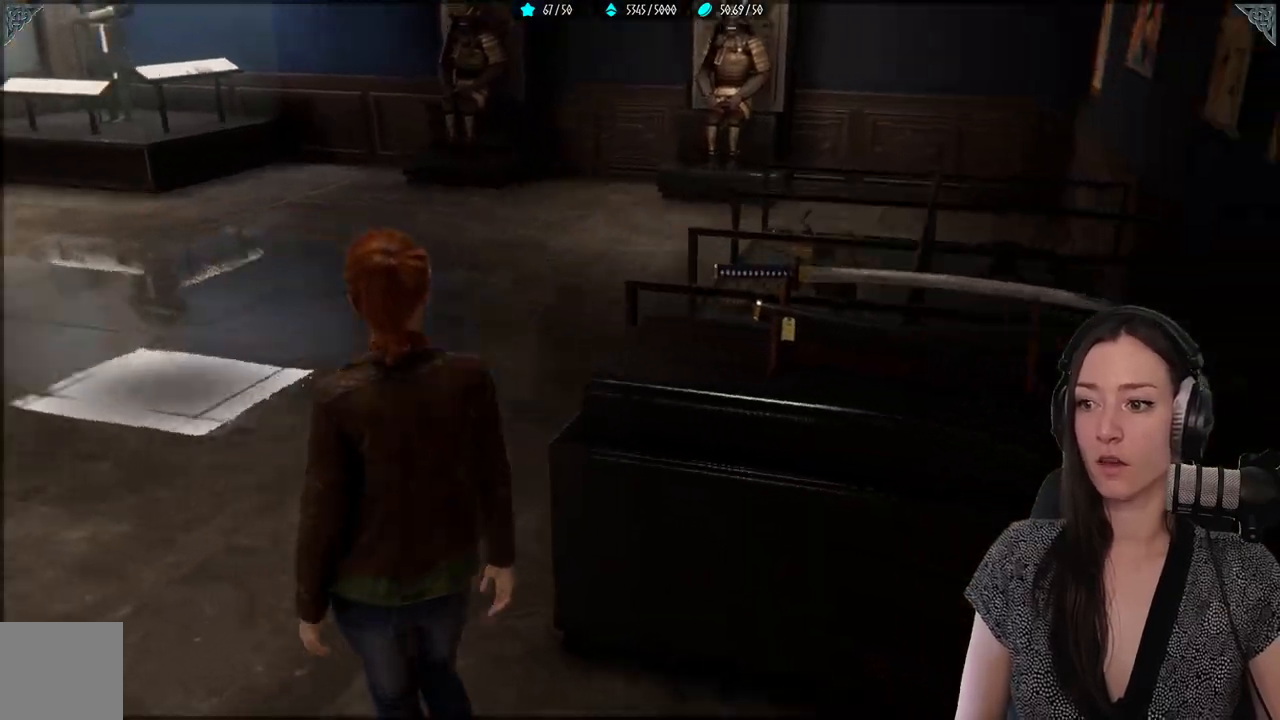
{"buttons": [], "left_stick": "up-left", "right_stick": "right", "events": []}
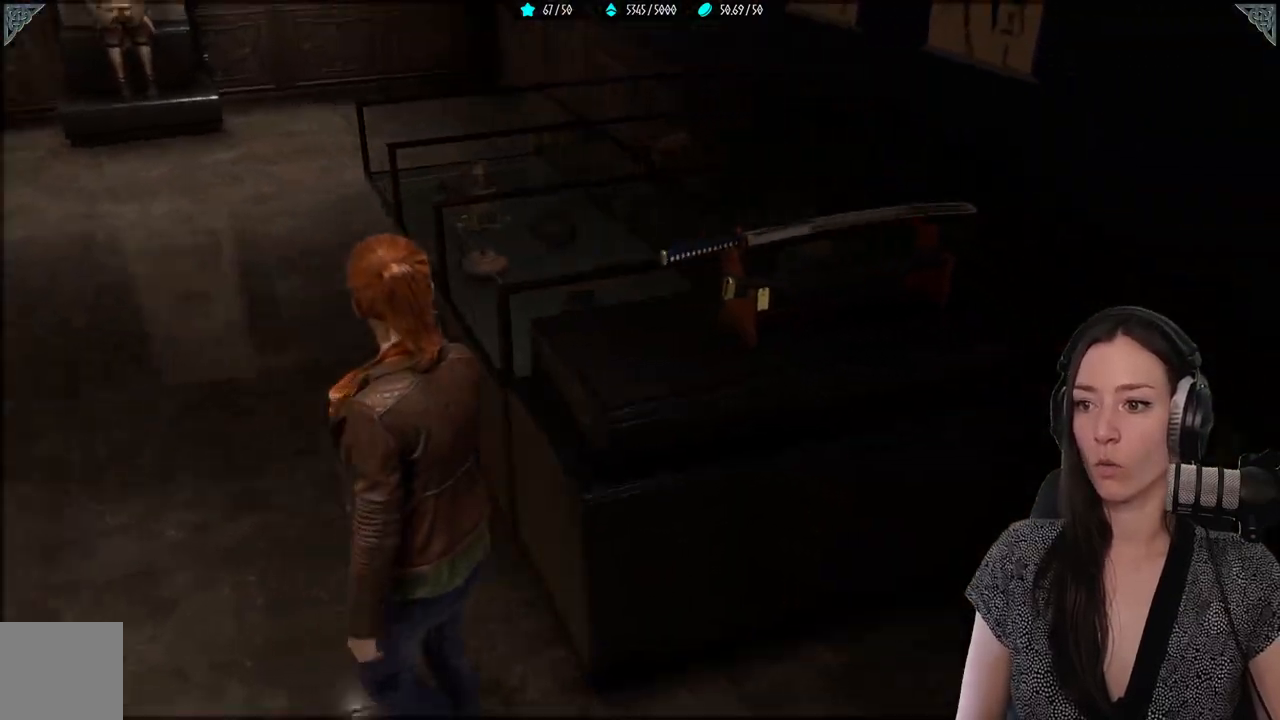
{"buttons": [], "left_stick": "up-left", "right_stick": "right", "events": []}
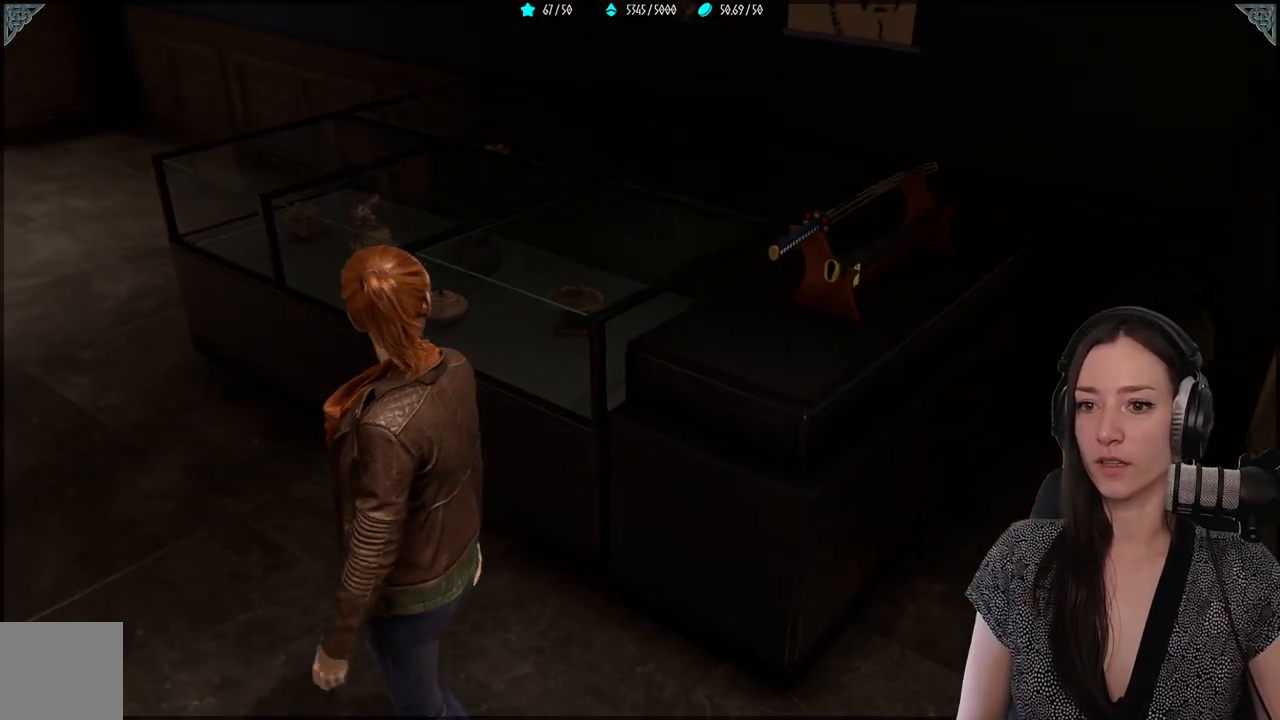
{"buttons": [], "left_stick": "up-left", "right_stick": "right", "events": []}
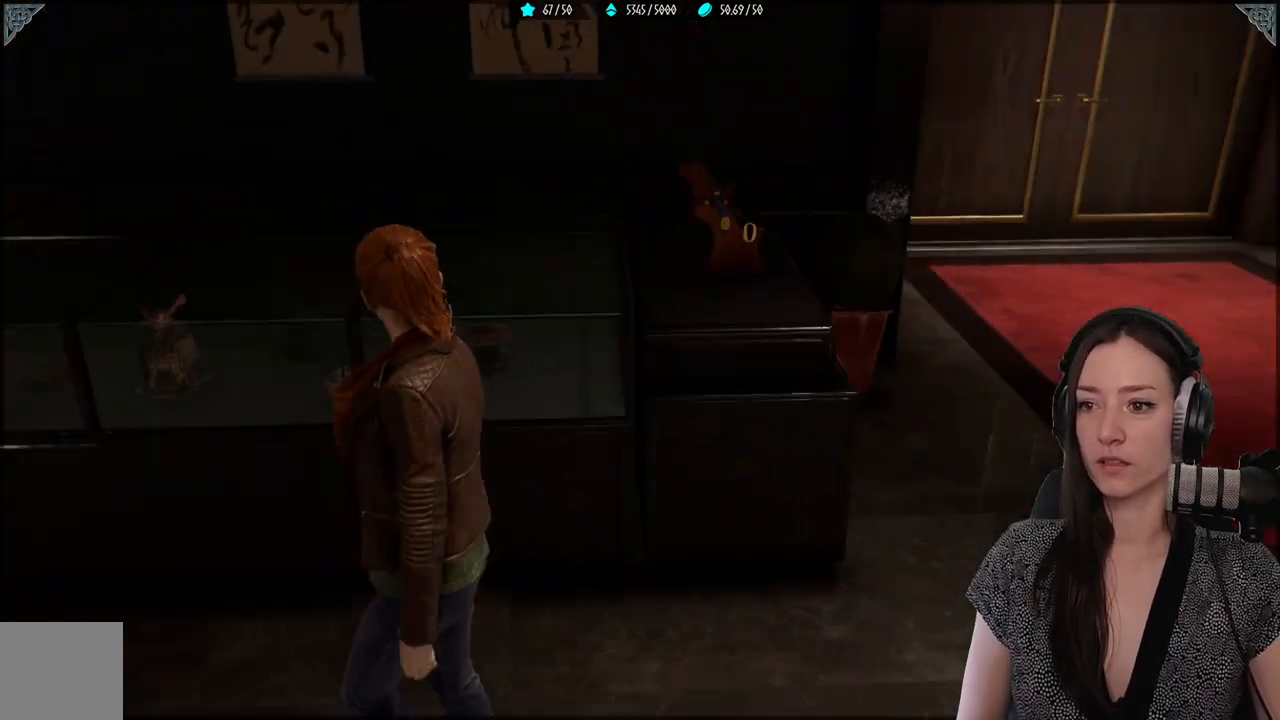
{"buttons": [], "left_stick": "up-left", "right_stick": "center", "events": [[367, "right_stick", "center"]]}
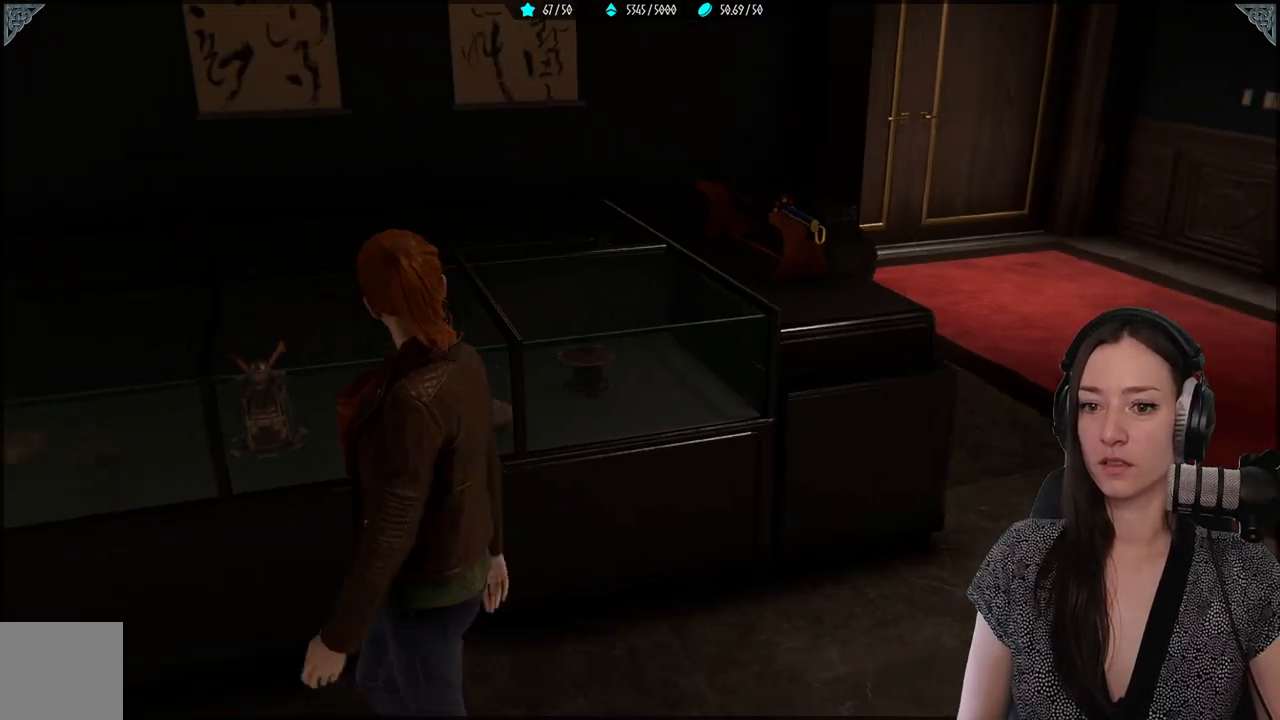
{"buttons": [], "left_stick": "up-left", "right_stick": "left", "events": [[150, "right_stick", "left"]]}